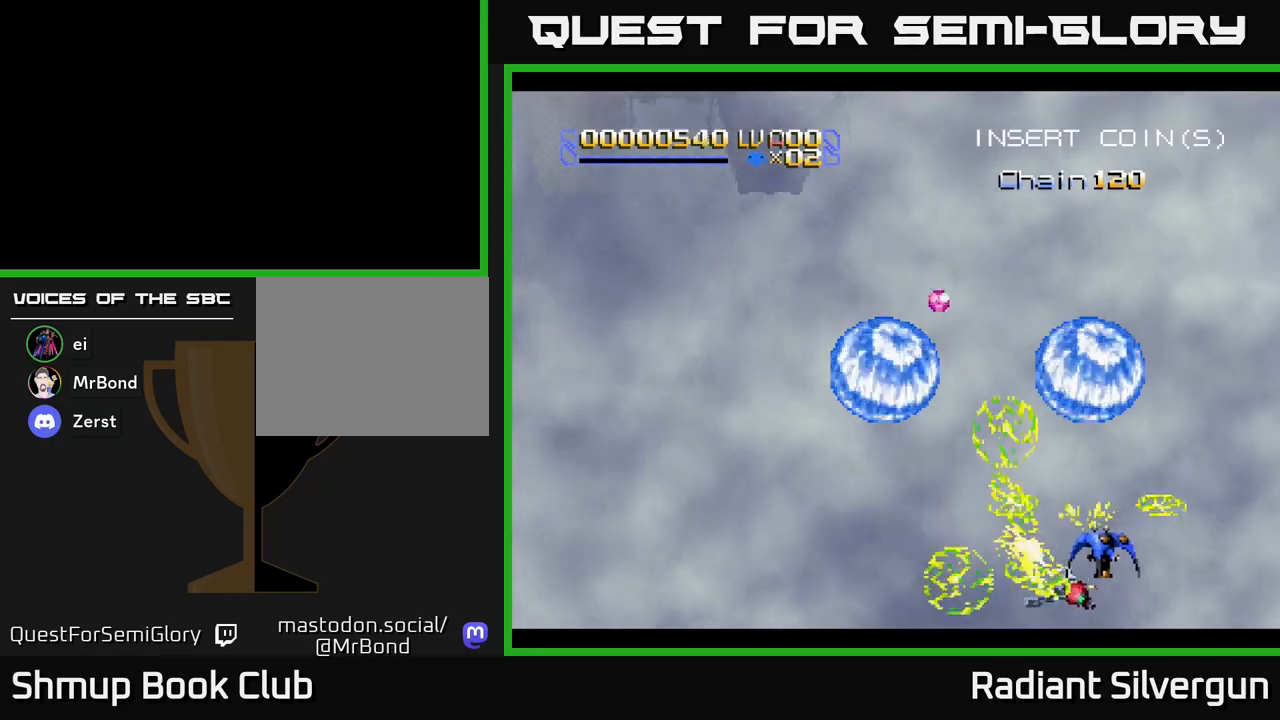
Gameplay with a controller (Xbox layout); each line is a JSON object with the inputs held at the frame after it. "events" lists button and stick changes between this image and that frame as [ms after this image, input, new state], when the widget could be followed in between. Not read: right_stick.
{"buttons": ["X", "DPAD_LEFT"], "left_stick": "center", "events": [[83, "DPAD_RIGHT", "up"], [233, "DPAD_LEFT", "down"], [267, "X", "up"], [317, "DPAD_UP", "up"], [367, "X", "down"]]}
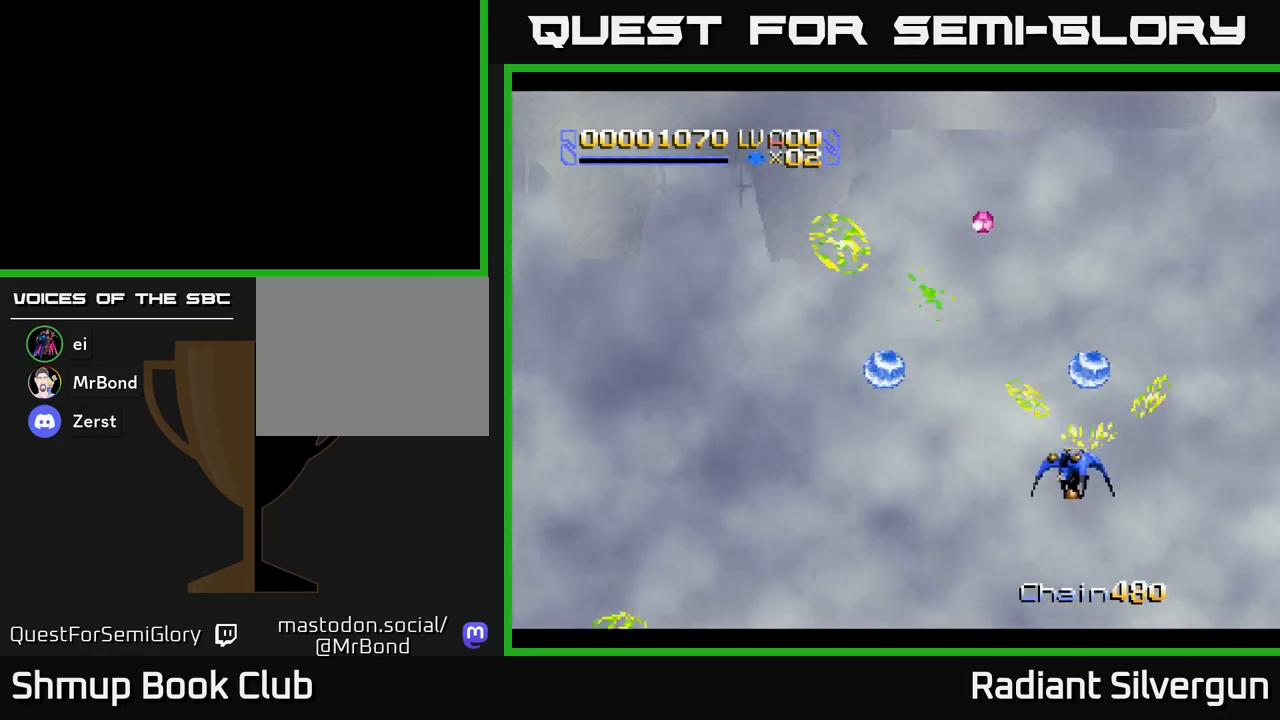
{"buttons": ["DPAD_LEFT"], "left_stick": "center", "events": [[33, "X", "up"]]}
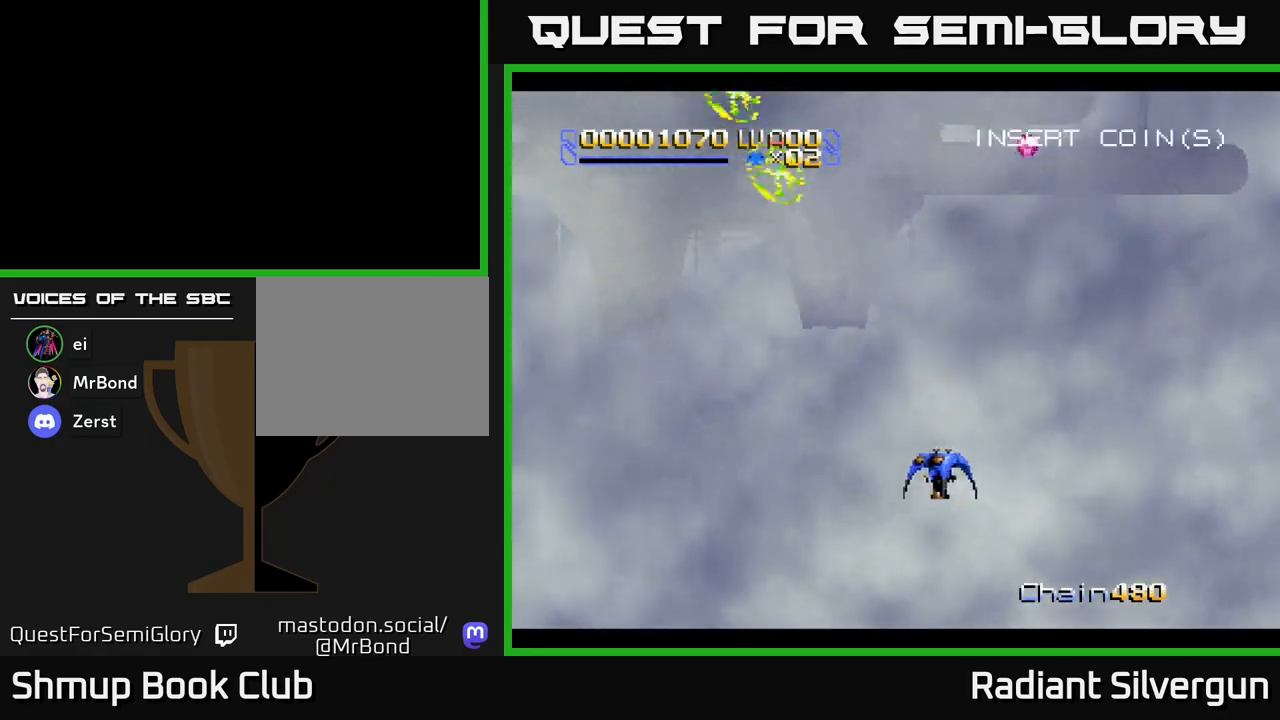
{"buttons": ["DPAD_UP", "DPAD_LEFT"], "left_stick": "center", "events": [[300, "DPAD_UP", "down"]]}
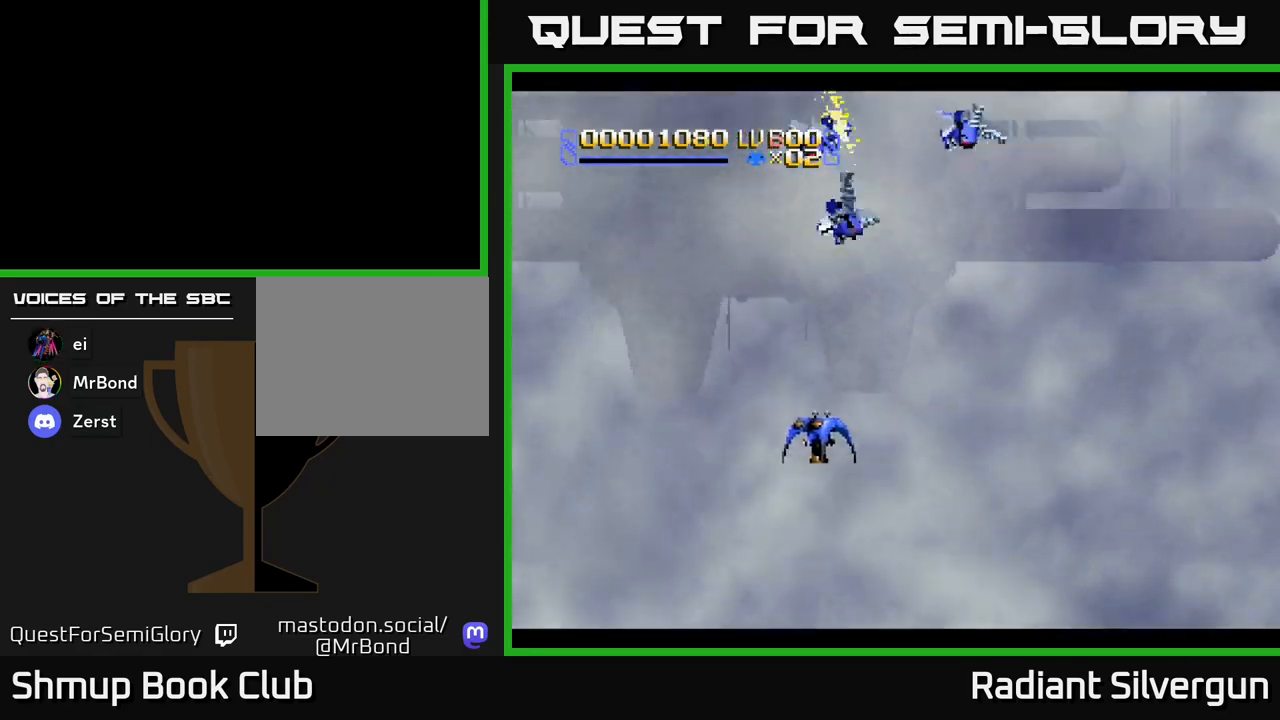
{"buttons": ["DPAD_RIGHT"], "left_stick": "center", "events": [[33, "DPAD_UP", "up"], [133, "DPAD_DOWN", "down"], [133, "DPAD_LEFT", "up"], [233, "DPAD_DOWN", "up"], [250, "DPAD_LEFT", "down"], [317, "DPAD_UP", "down"], [383, "DPAD_LEFT", "up"], [450, "DPAD_RIGHT", "down"], [500, "DPAD_UP", "up"]]}
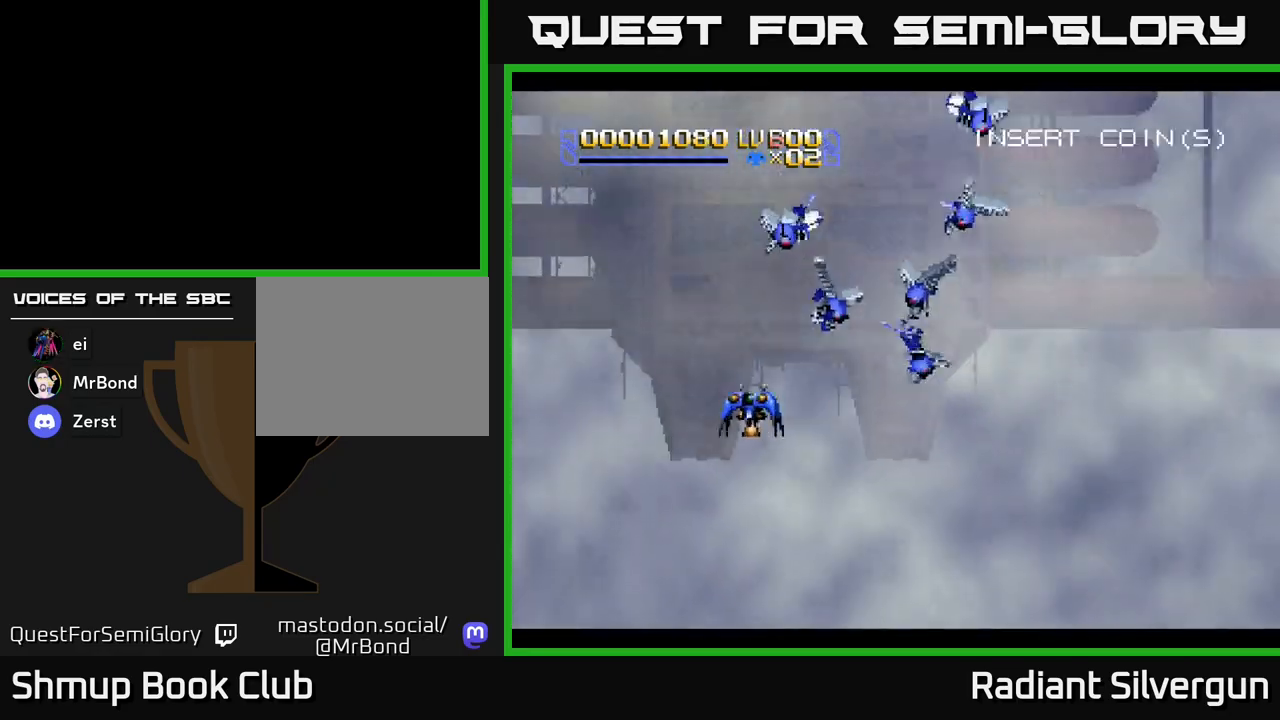
{"buttons": ["DPAD_DOWN", "DPAD_LEFT"], "left_stick": "center", "events": [[17, "DPAD_UP", "down"], [33, "DPAD_RIGHT", "up"], [150, "DPAD_UP", "up"], [400, "DPAD_DOWN", "down"], [400, "DPAD_LEFT", "down"]]}
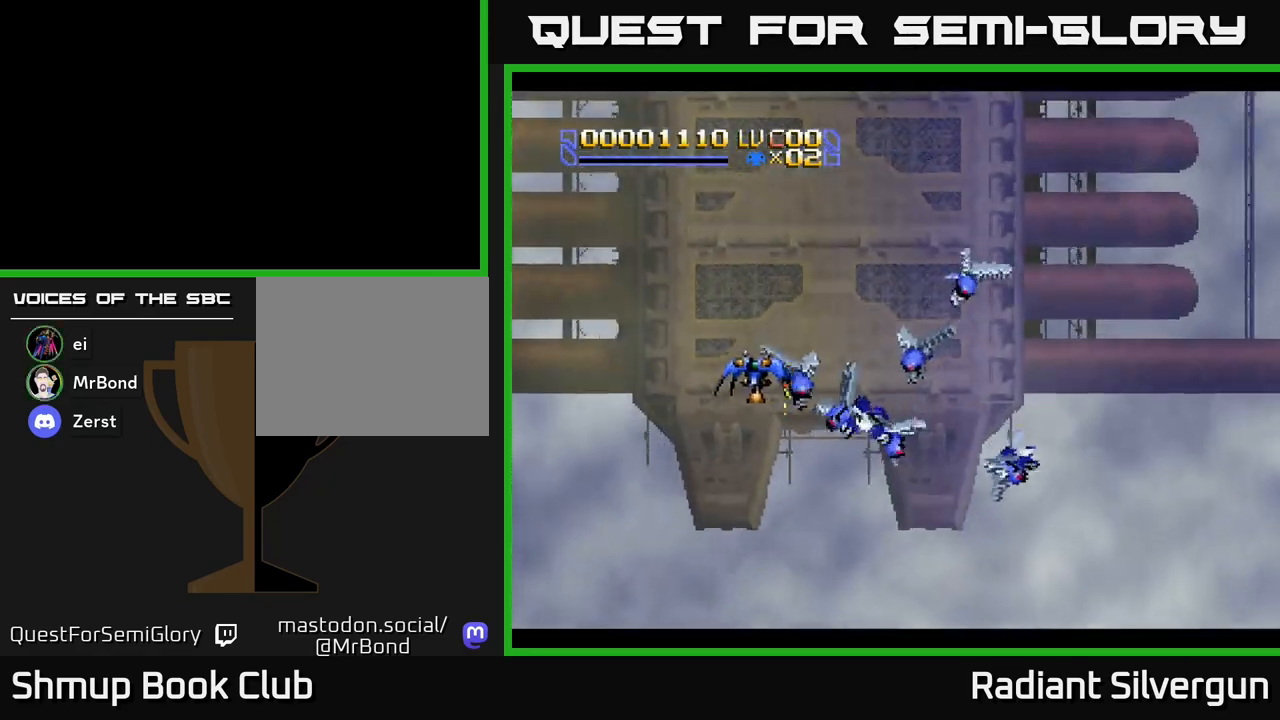
{"buttons": [], "left_stick": "center", "events": [[17, "DPAD_LEFT", "up"], [117, "DPAD_DOWN", "up"]]}
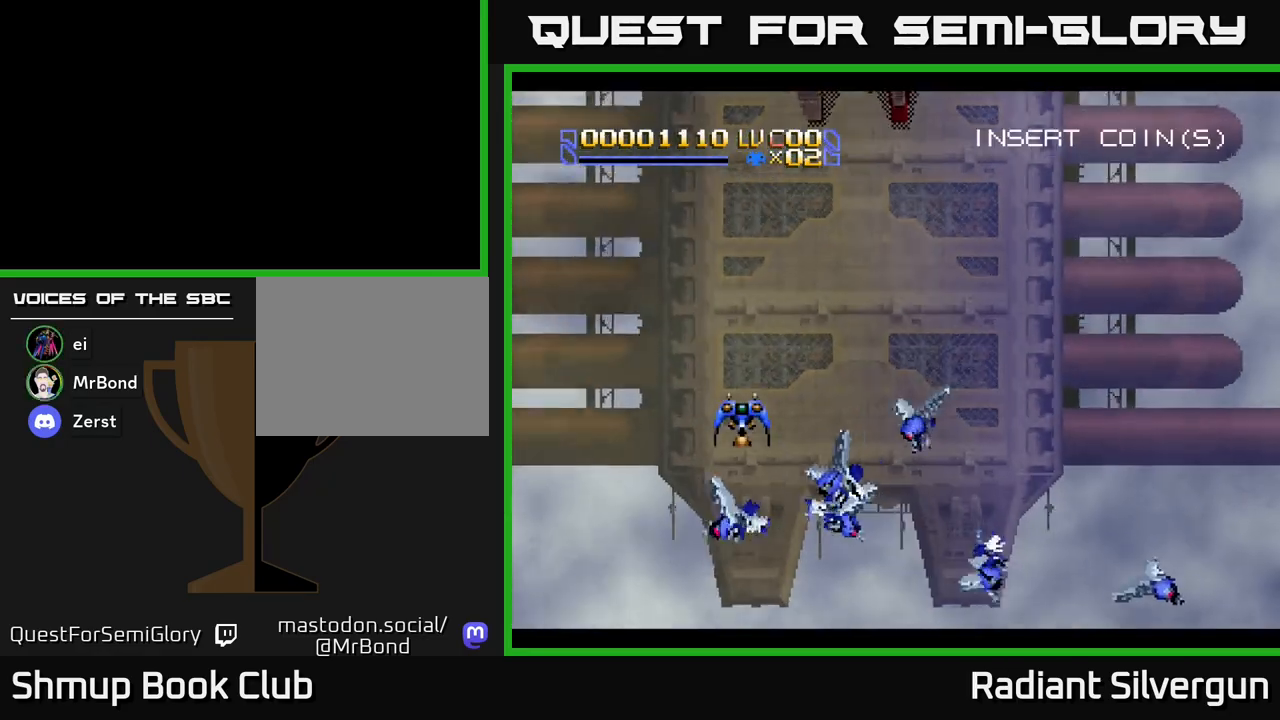
{"buttons": ["DPAD_DOWN"], "left_stick": "center", "events": [[33, "DPAD_RIGHT", "down"], [50, "DPAD_DOWN", "down"], [233, "DPAD_DOWN", "up"], [267, "DPAD_RIGHT", "up"], [383, "DPAD_DOWN", "down"]]}
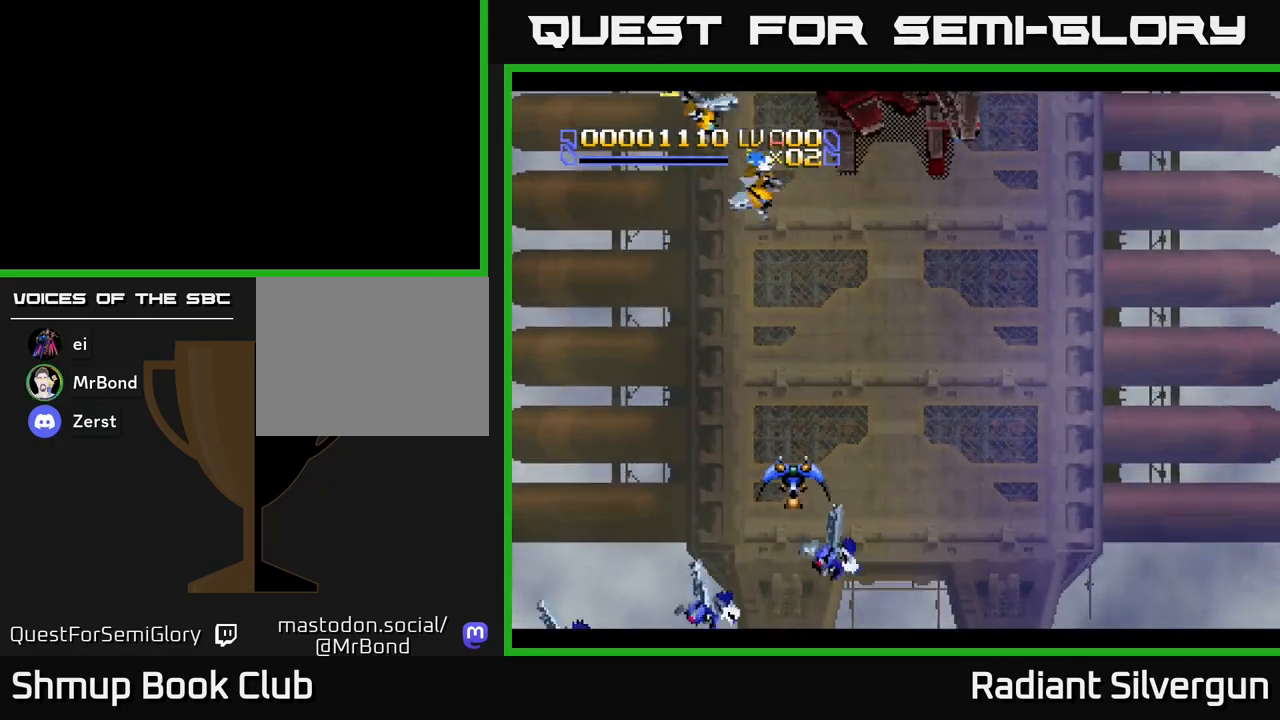
{"buttons": ["A", "DPAD_RIGHT"], "left_stick": "center", "events": [[267, "DPAD_DOWN", "up"], [267, "DPAD_RIGHT", "down"], [317, "A", "down"], [333, "DPAD_UP", "down"], [483, "DPAD_UP", "up"]]}
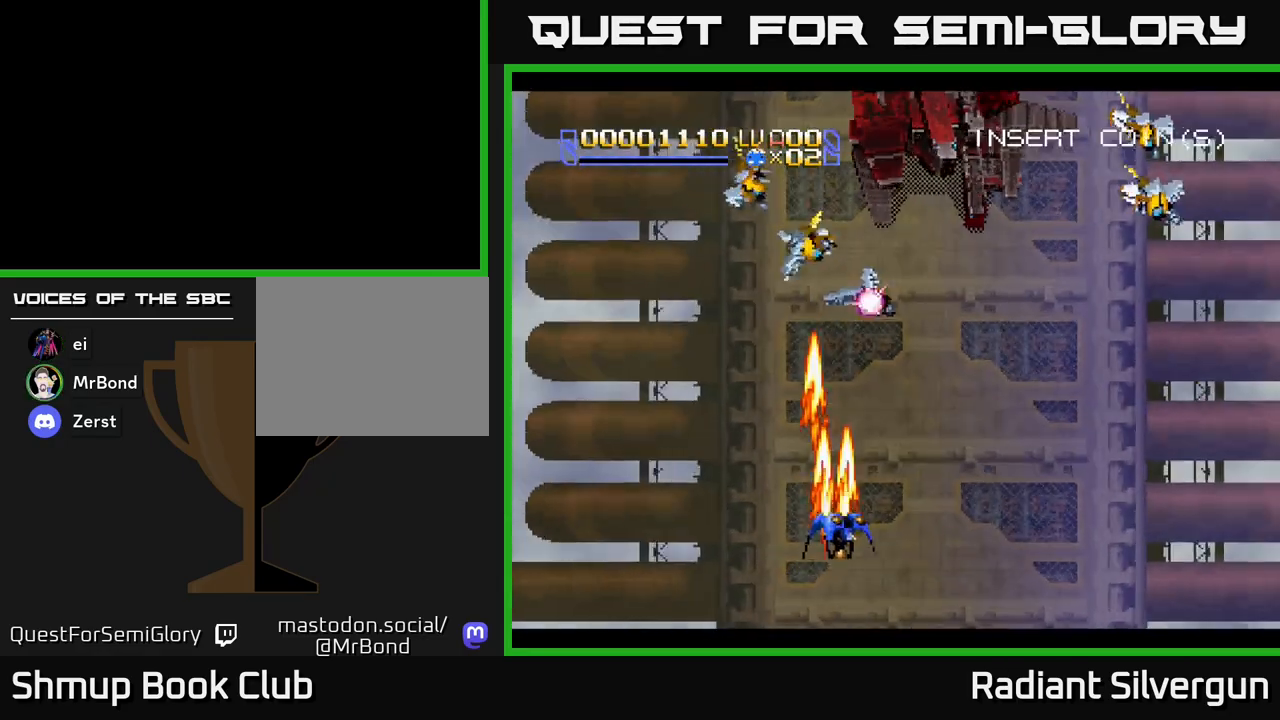
{"buttons": ["DPAD_UP", "DPAD_LEFT"], "left_stick": "center", "events": [[83, "A", "up"], [83, "DPAD_RIGHT", "up"], [100, "DPAD_DOWN", "down"], [133, "DPAD_LEFT", "down"], [167, "DPAD_DOWN", "up"], [317, "DPAD_UP", "down"]]}
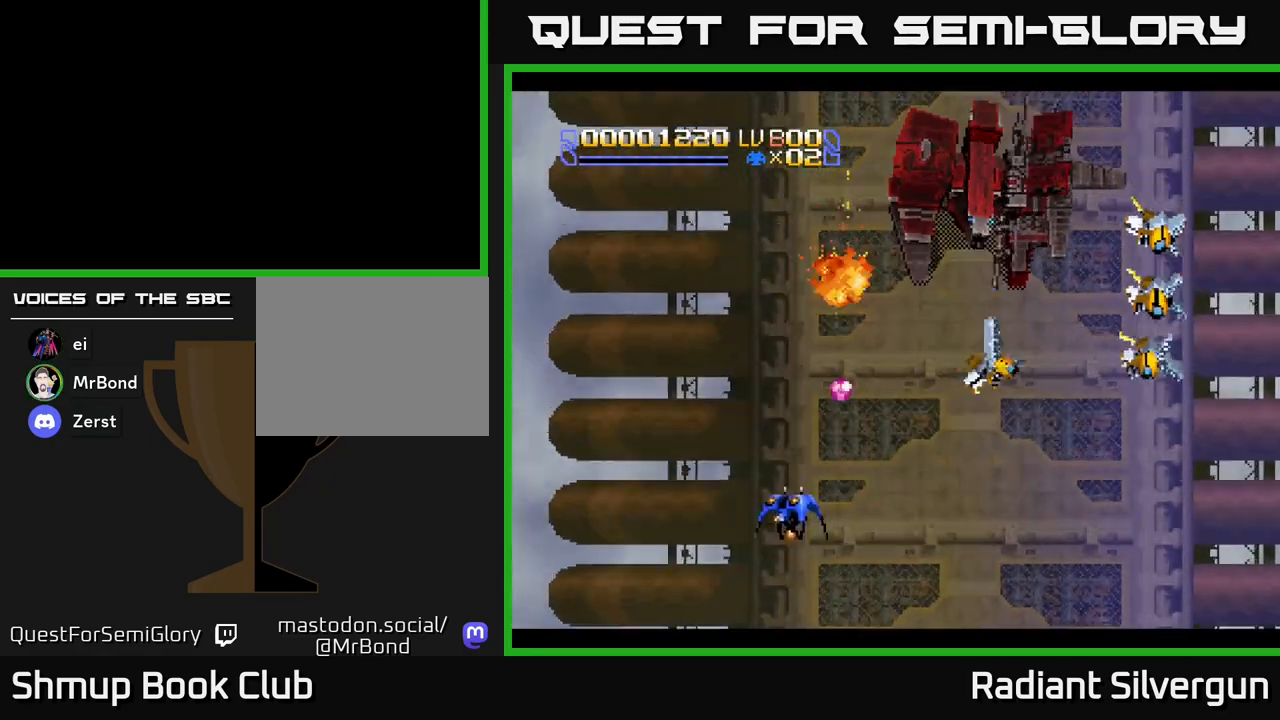
{"buttons": [], "left_stick": "center", "events": [[17, "DPAD_UP", "up"], [100, "DPAD_UP", "down"], [267, "DPAD_LEFT", "up"], [333, "DPAD_RIGHT", "down"], [333, "DPAD_UP", "up"], [483, "DPAD_RIGHT", "up"]]}
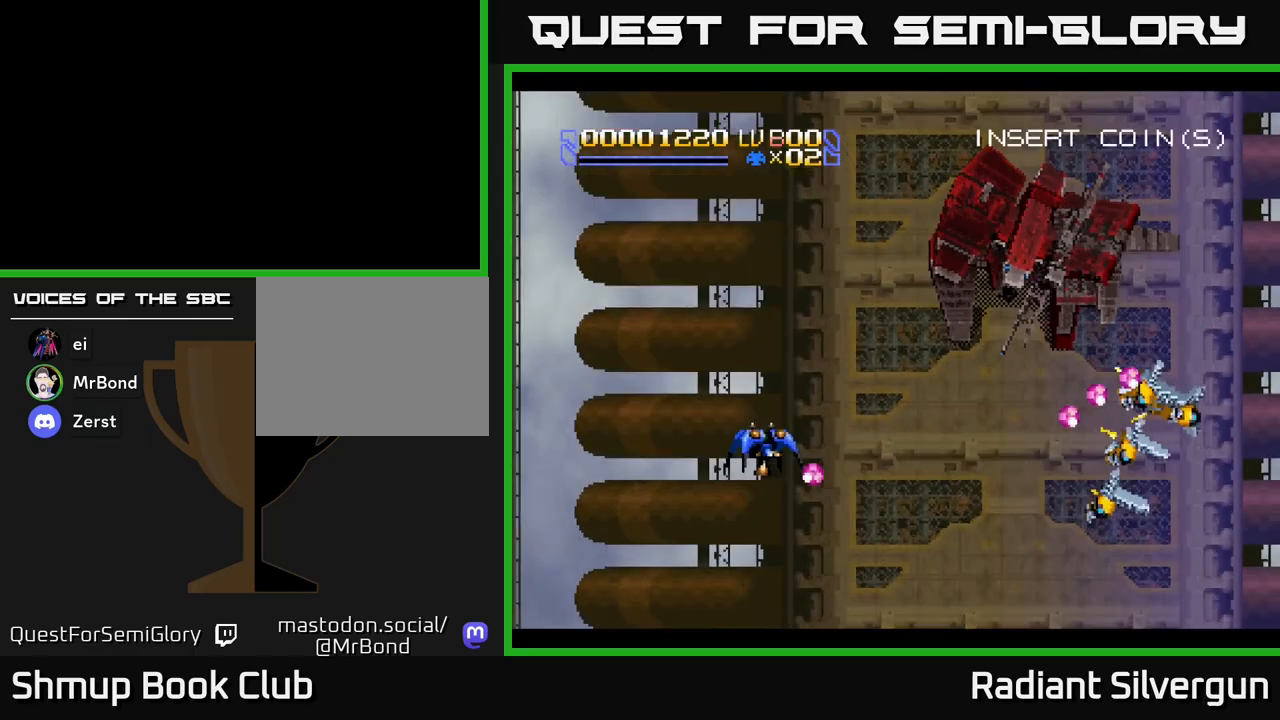
{"buttons": ["DPAD_RIGHT"], "left_stick": "center", "events": [[133, "DPAD_RIGHT", "down"], [167, "DPAD_DOWN", "down"], [367, "DPAD_DOWN", "up"]]}
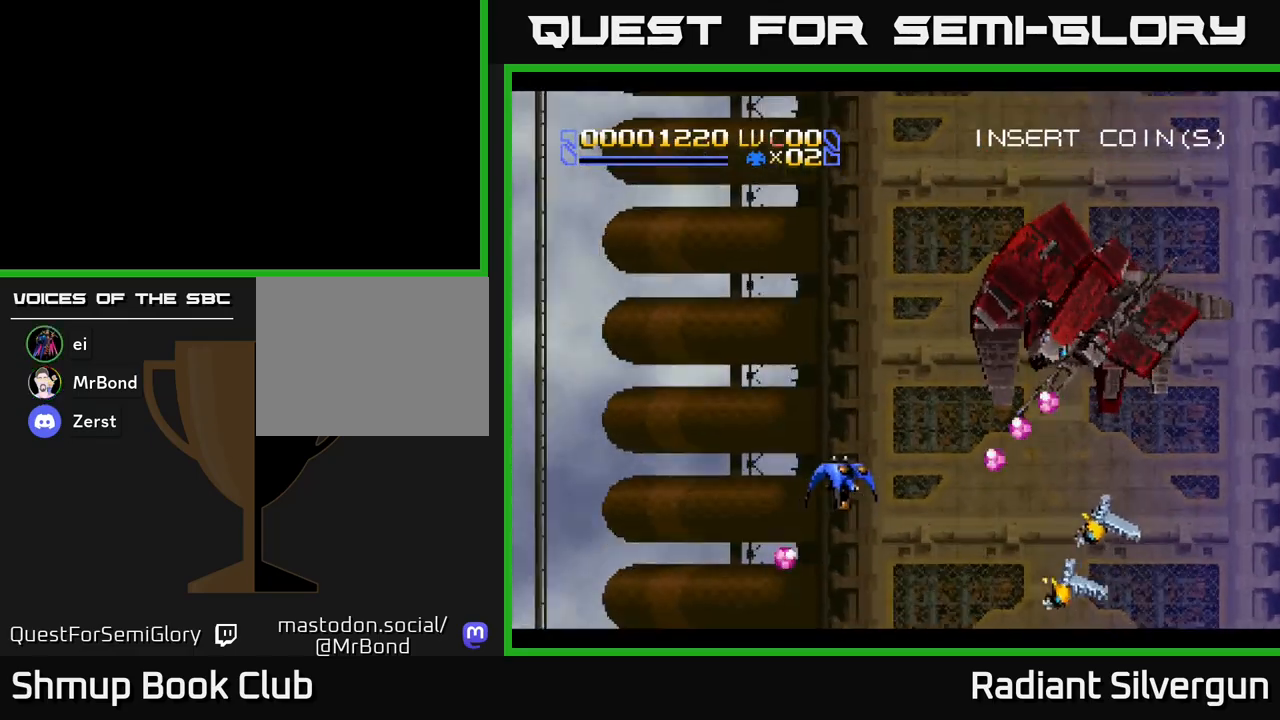
{"buttons": ["DPAD_LEFT"], "left_stick": "center", "events": [[133, "DPAD_RIGHT", "up"], [217, "B", "down"], [433, "B", "up"], [483, "DPAD_LEFT", "down"]]}
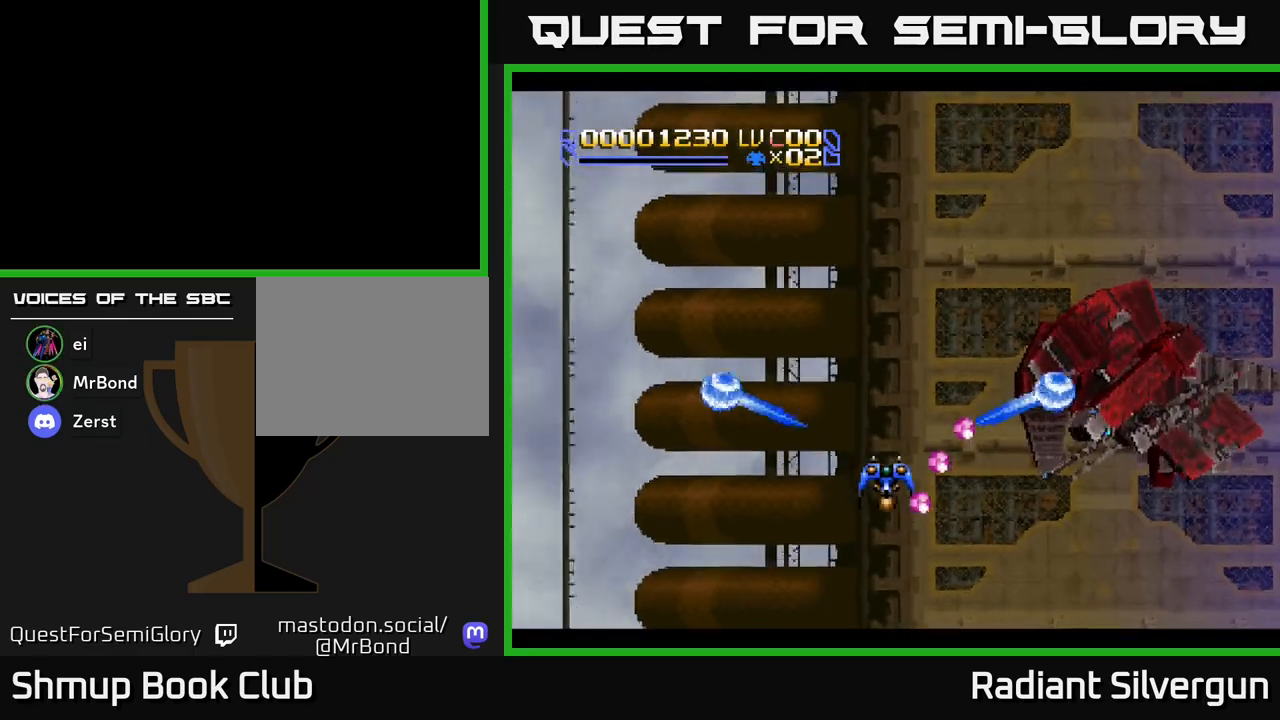
{"buttons": ["R2"], "left_stick": "center", "events": [[100, "Y", "down"], [150, "R2", "down"], [183, "Y", "up"], [233, "DPAD_LEFT", "up"]]}
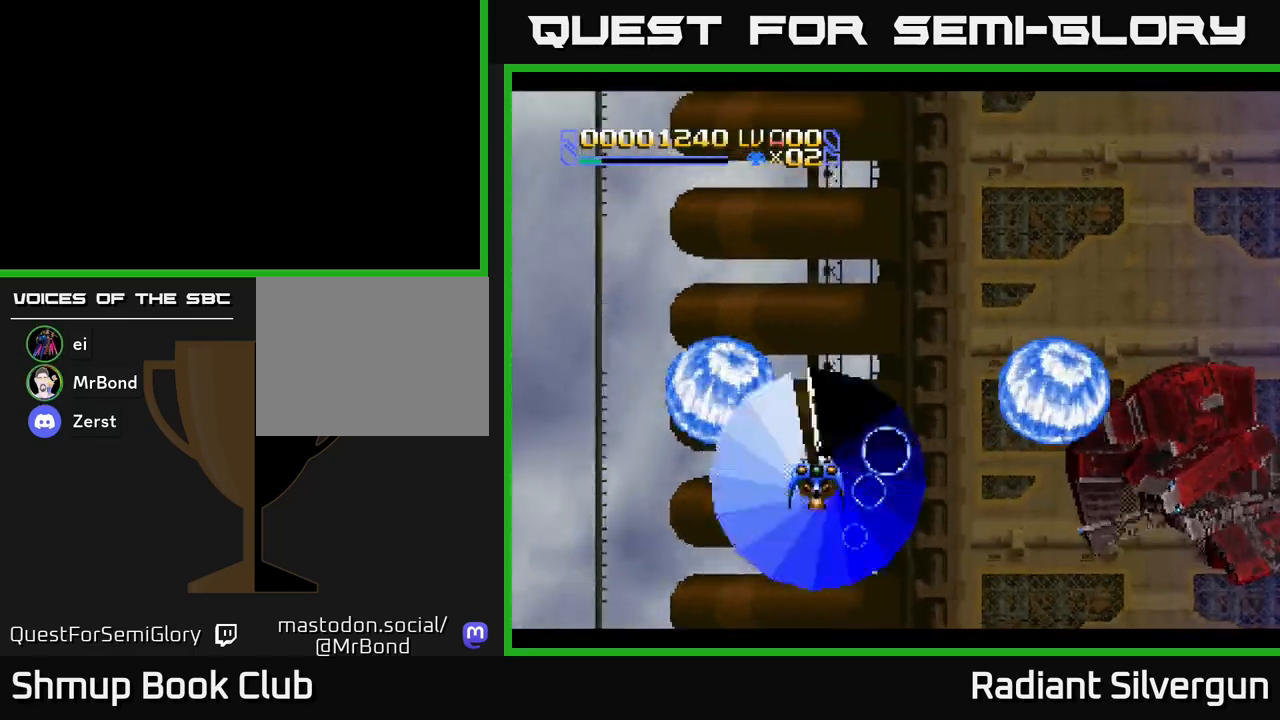
{"buttons": ["DPAD_UP"], "left_stick": "center", "events": [[50, "DPAD_LEFT", "down"], [67, "DPAD_DOWN", "down"], [133, "DPAD_DOWN", "up"], [200, "R2", "up"], [283, "DPAD_LEFT", "up"], [333, "DPAD_RIGHT", "down"], [400, "DPAD_UP", "down"], [483, "DPAD_RIGHT", "up"]]}
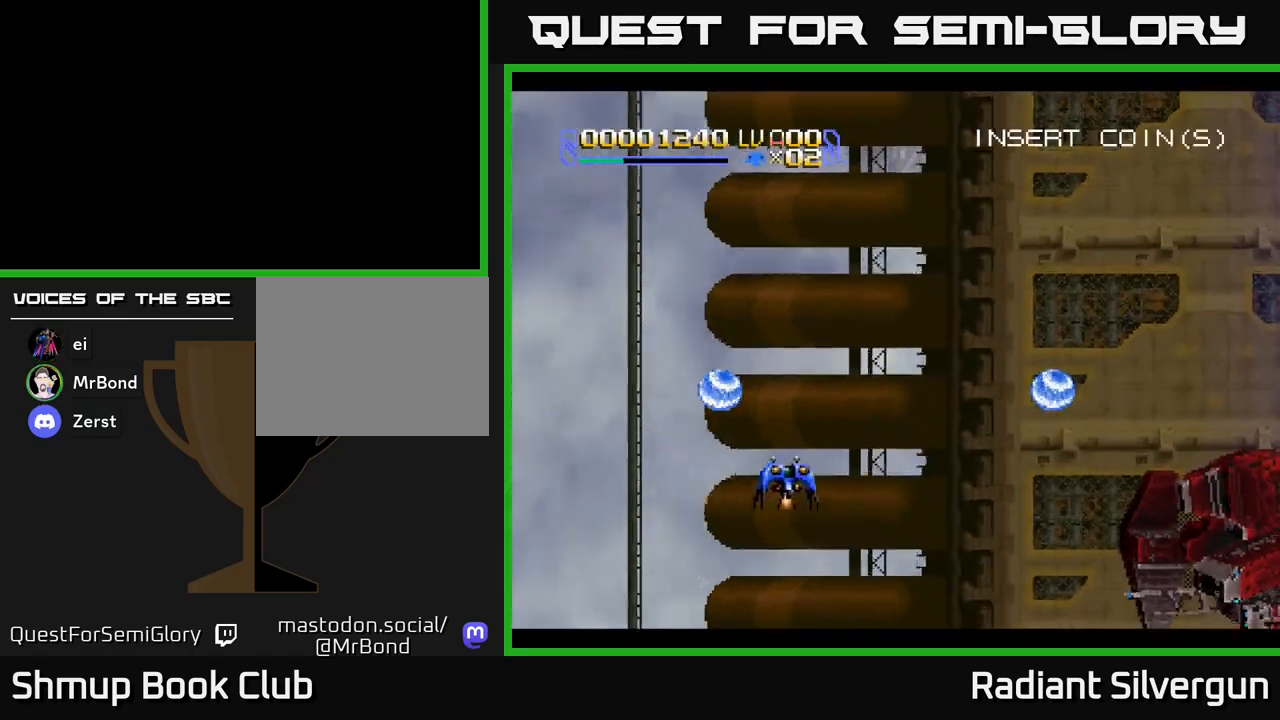
{"buttons": [], "left_stick": "center", "events": [[133, "DPAD_RIGHT", "down"], [200, "DPAD_UP", "up"], [300, "DPAD_UP", "down"], [383, "DPAD_RIGHT", "up"], [483, "DPAD_UP", "up"]]}
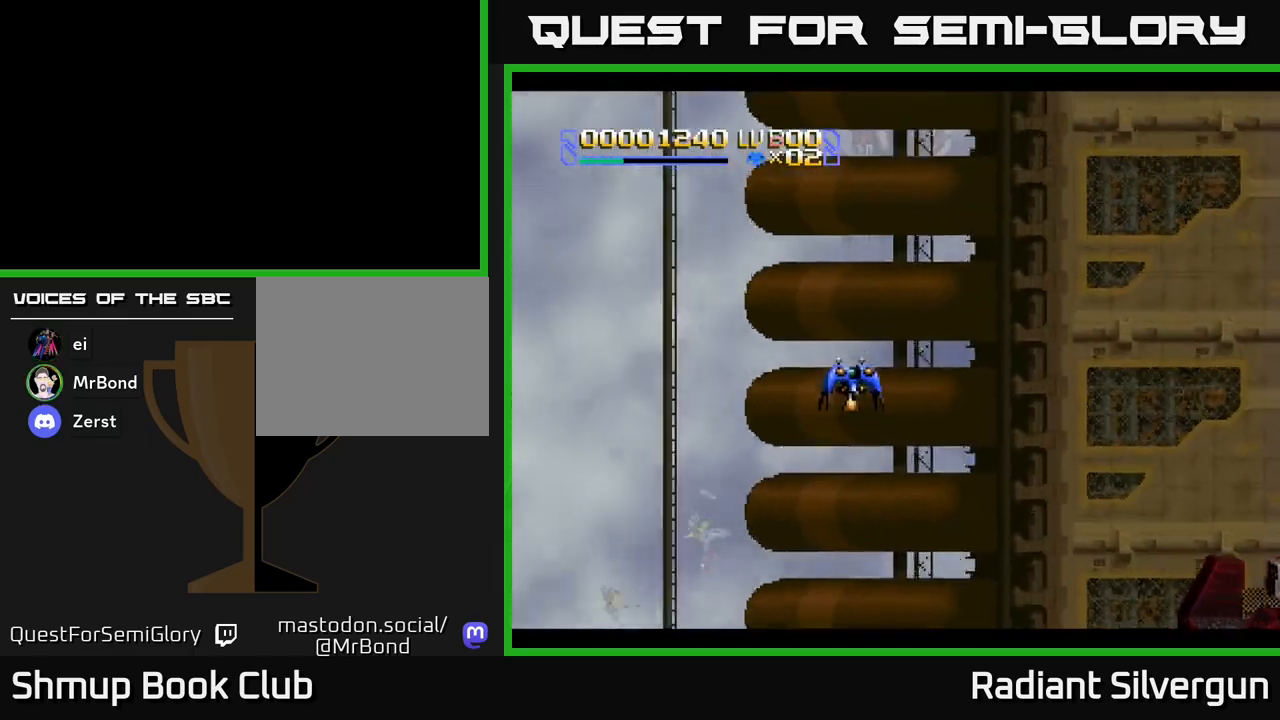
{"buttons": [], "left_stick": "center", "events": [[33, "DPAD_RIGHT", "down"], [117, "DPAD_DOWN", "down"], [233, "DPAD_DOWN", "up"], [300, "DPAD_RIGHT", "up"], [333, "DPAD_UP", "down"], [467, "DPAD_UP", "up"]]}
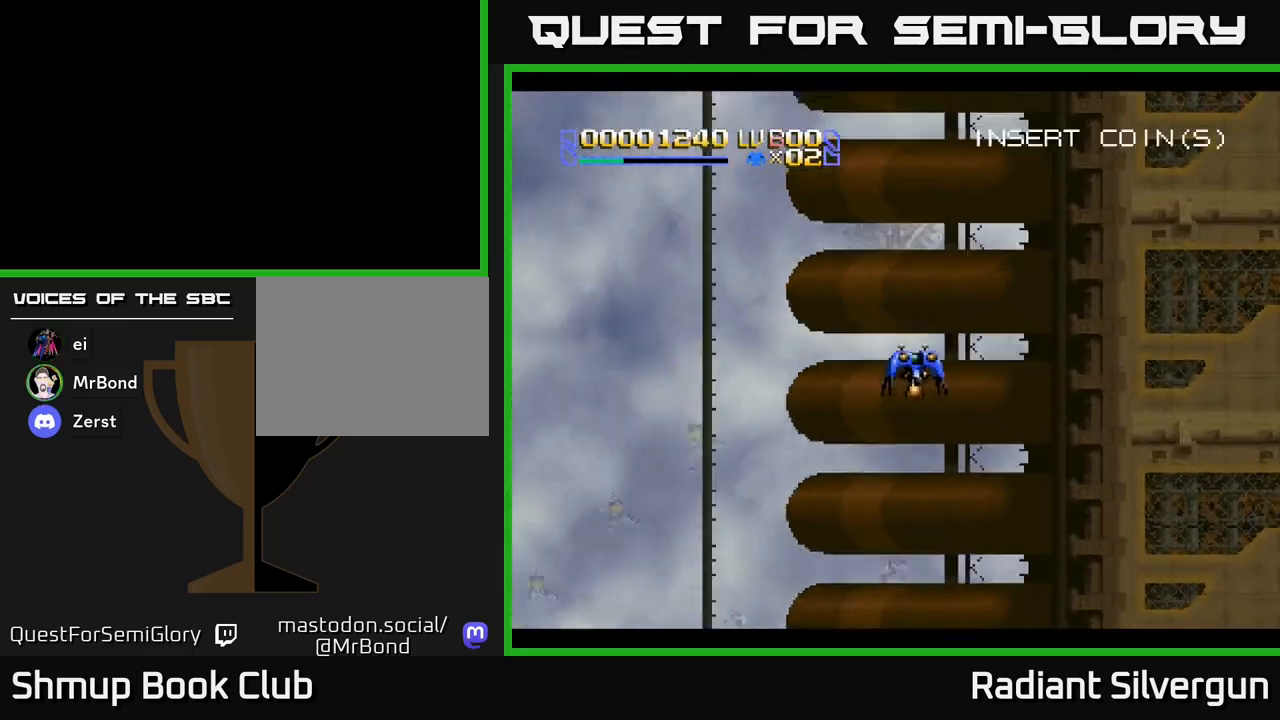
{"buttons": ["DPAD_UP"], "left_stick": "center", "events": [[367, "DPAD_UP", "down"]]}
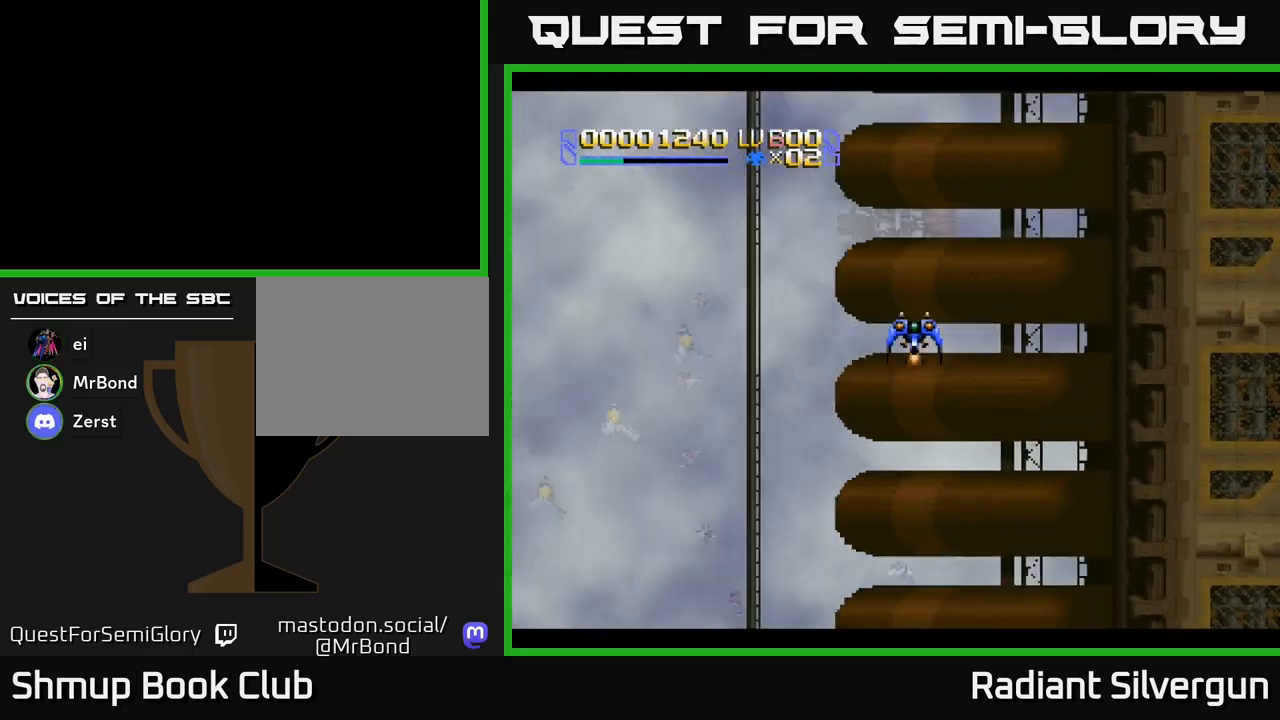
{"buttons": [], "left_stick": "center", "events": [[117, "DPAD_UP", "up"], [150, "DPAD_LEFT", "down"], [267, "DPAD_UP", "down"], [383, "DPAD_UP", "up"], [483, "DPAD_LEFT", "up"]]}
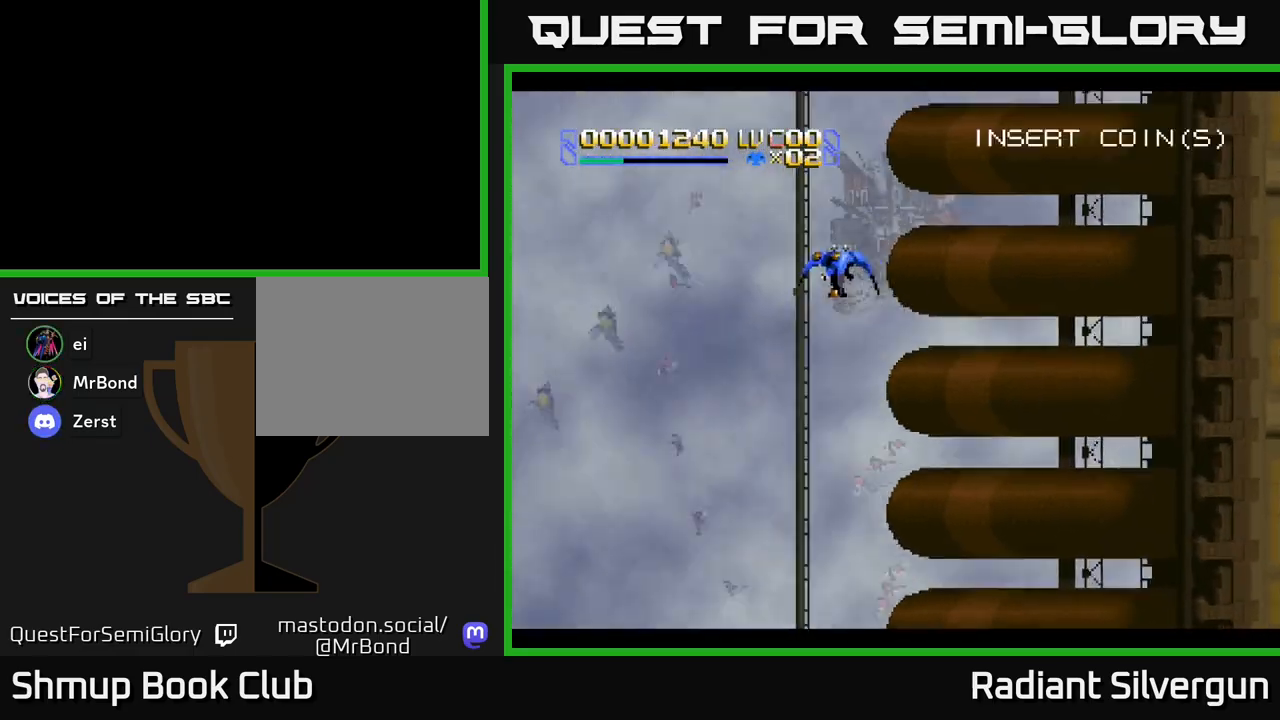
{"buttons": [], "left_stick": "center", "events": []}
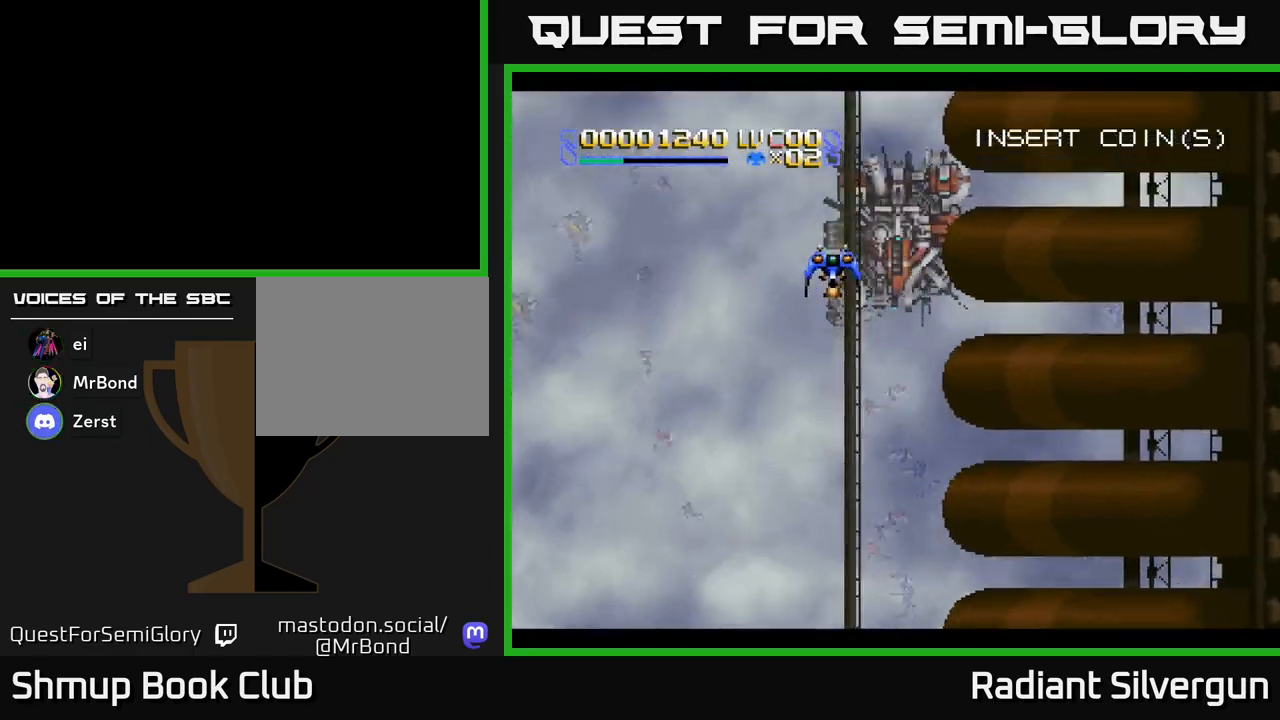
{"buttons": ["DPAD_DOWN"], "left_stick": "center", "events": [[100, "DPAD_UP", "down"], [267, "DPAD_UP", "up"], [367, "DPAD_DOWN", "down"]]}
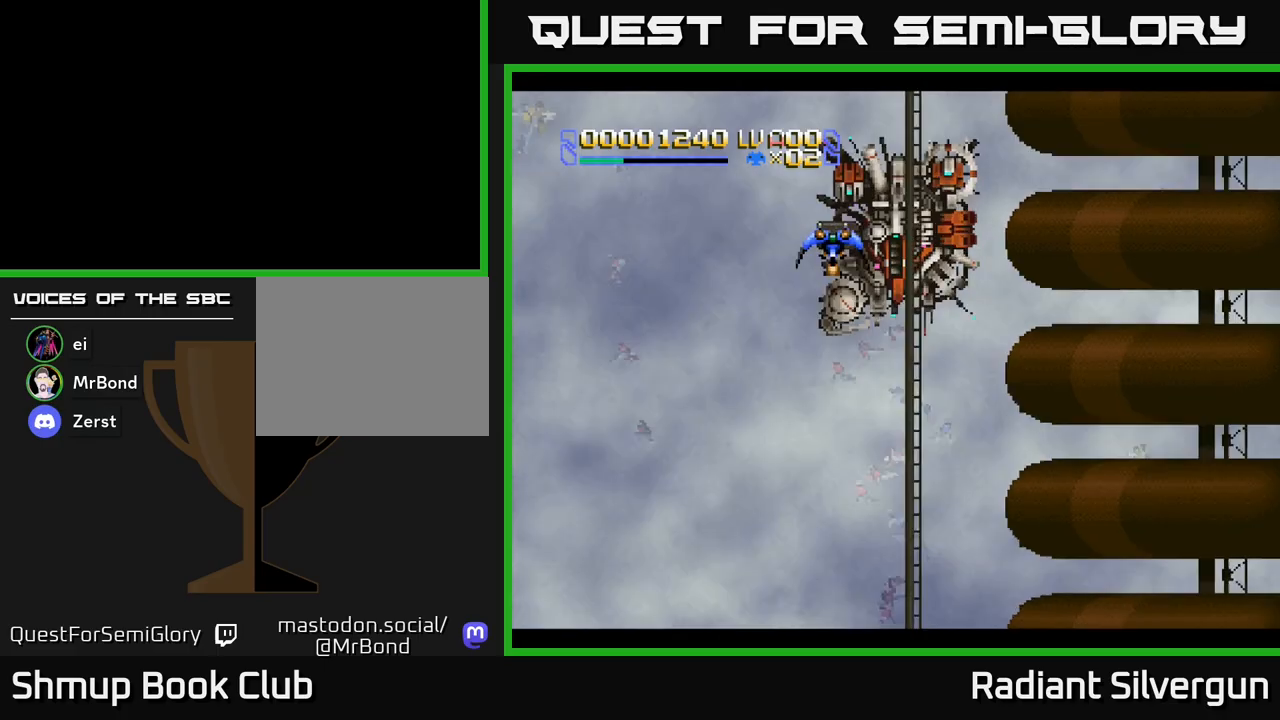
{"buttons": ["A", "DPAD_DOWN"], "left_stick": "center", "events": [[17, "DPAD_RIGHT", "down"], [200, "DPAD_RIGHT", "up"], [300, "A", "down"], [350, "DPAD_RIGHT", "down"], [483, "DPAD_RIGHT", "up"]]}
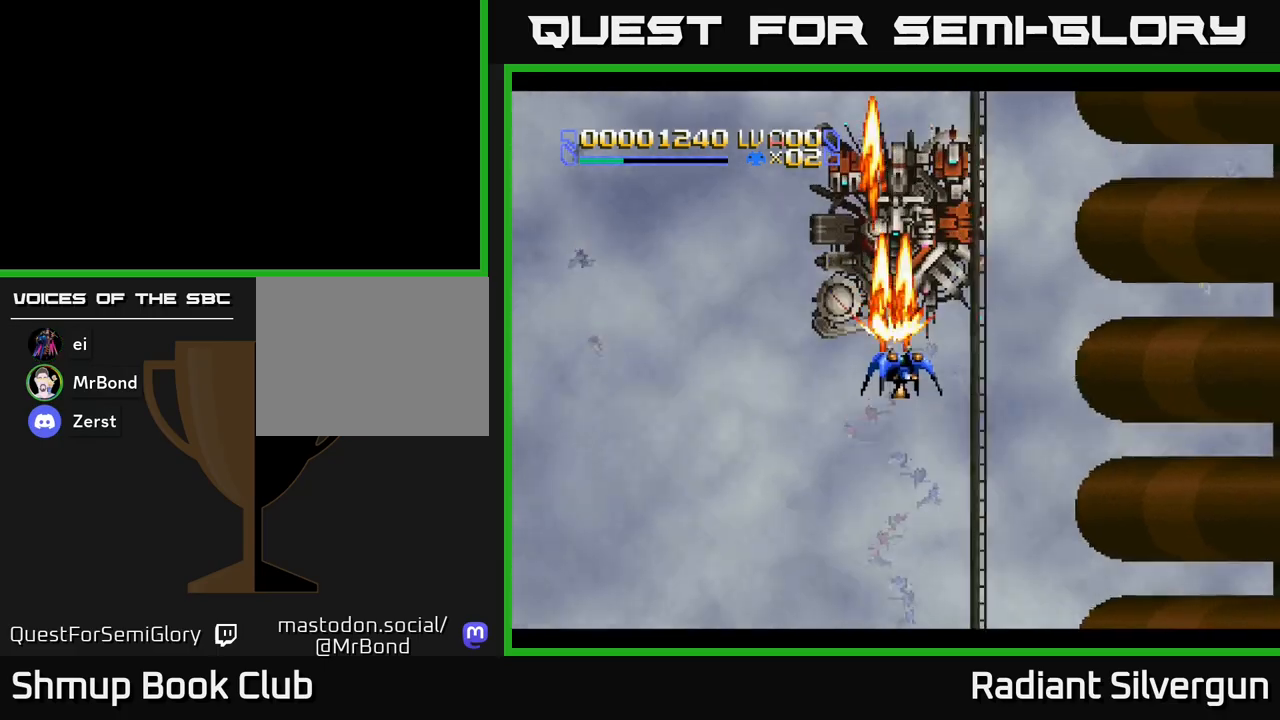
{"buttons": ["A"], "left_stick": "center", "events": [[33, "DPAD_DOWN", "up"]]}
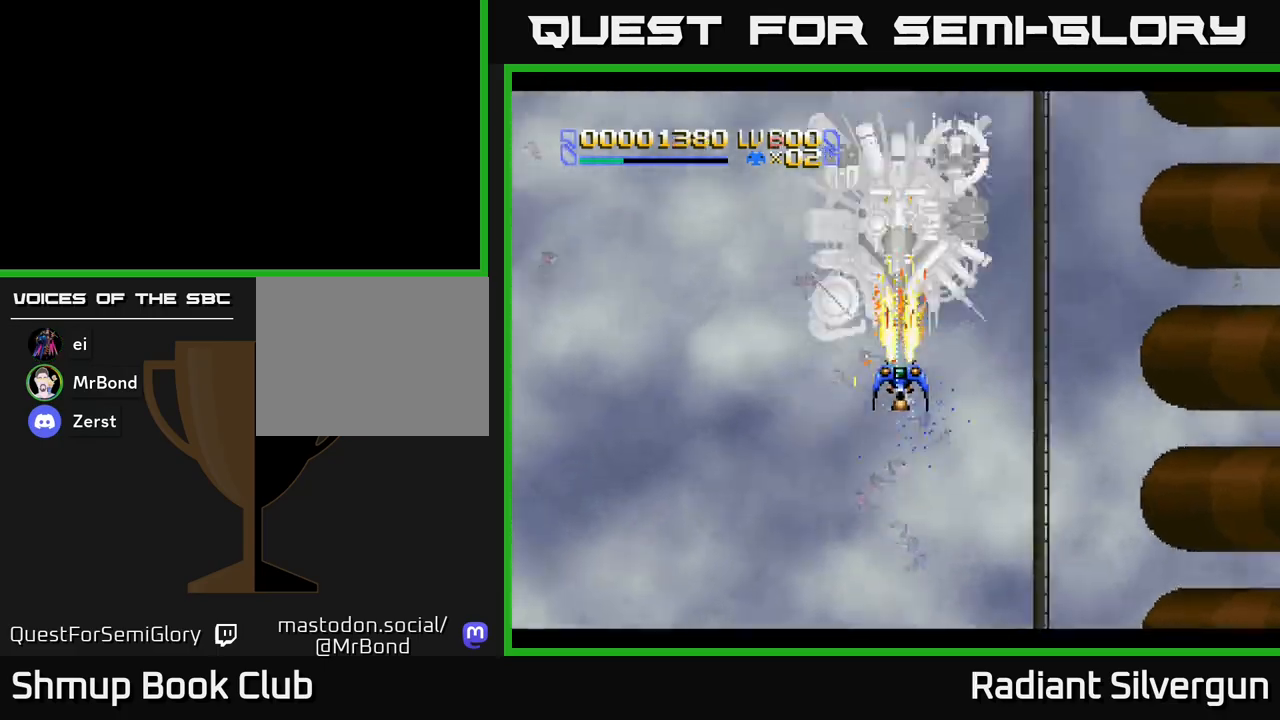
{"buttons": ["A", "DPAD_UP", "DPAD_LEFT"], "left_stick": "center", "events": [[133, "DPAD_LEFT", "down"], [333, "DPAD_UP", "down"]]}
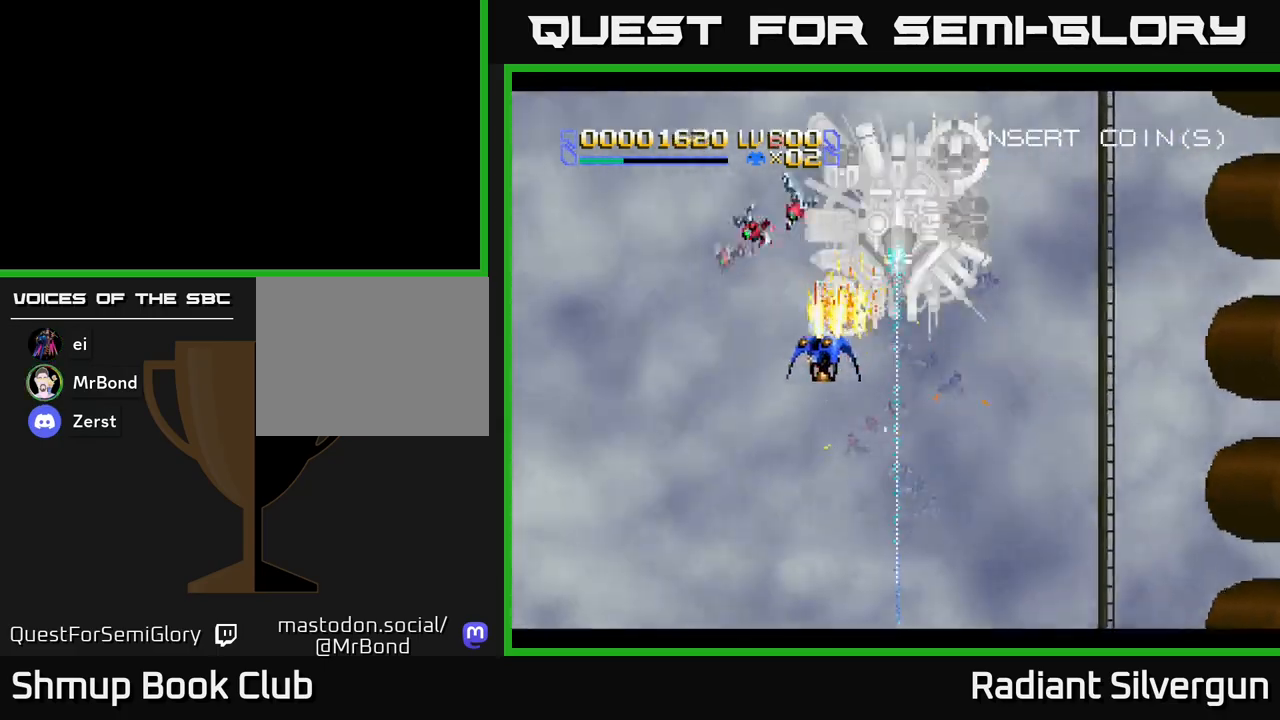
{"buttons": [], "left_stick": "center", "events": [[83, "A", "up"], [83, "DPAD_LEFT", "up"], [183, "B", "down"], [300, "DPAD_UP", "up"], [450, "B", "up"]]}
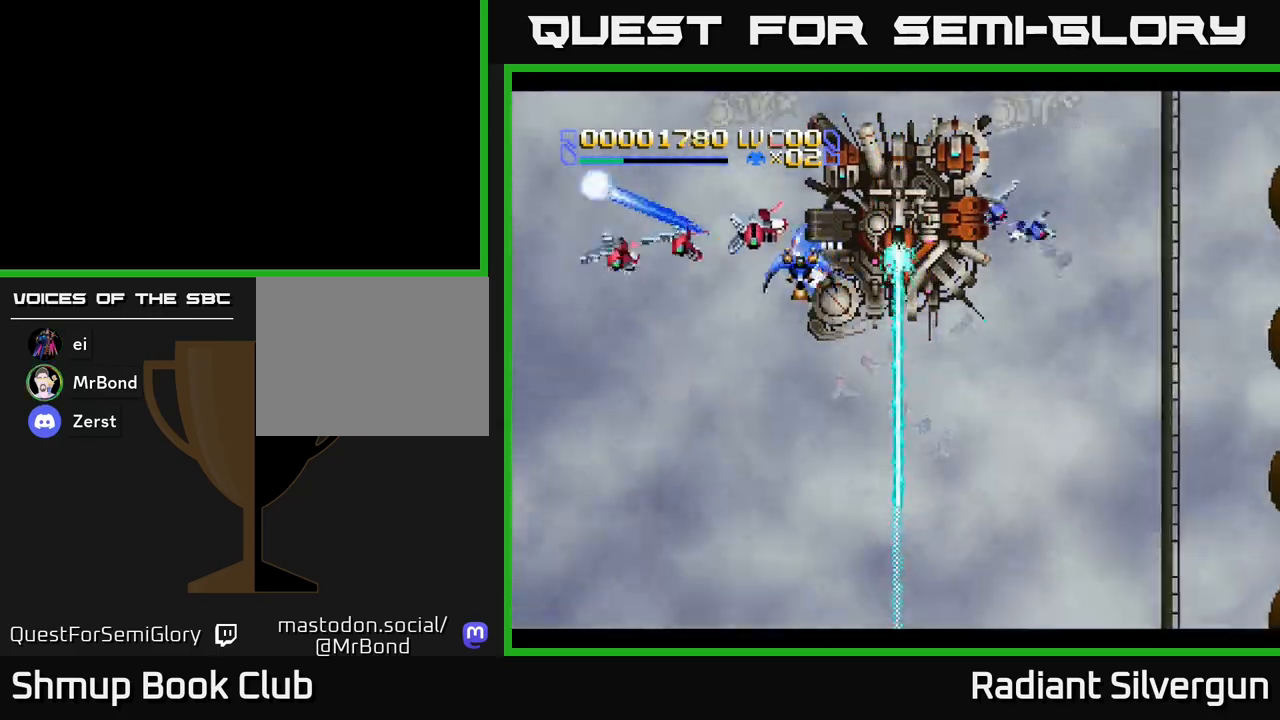
{"buttons": ["A", "DPAD_DOWN"], "left_stick": "center", "events": [[33, "B", "down"], [283, "DPAD_DOWN", "down"], [350, "B", "up"], [483, "A", "down"]]}
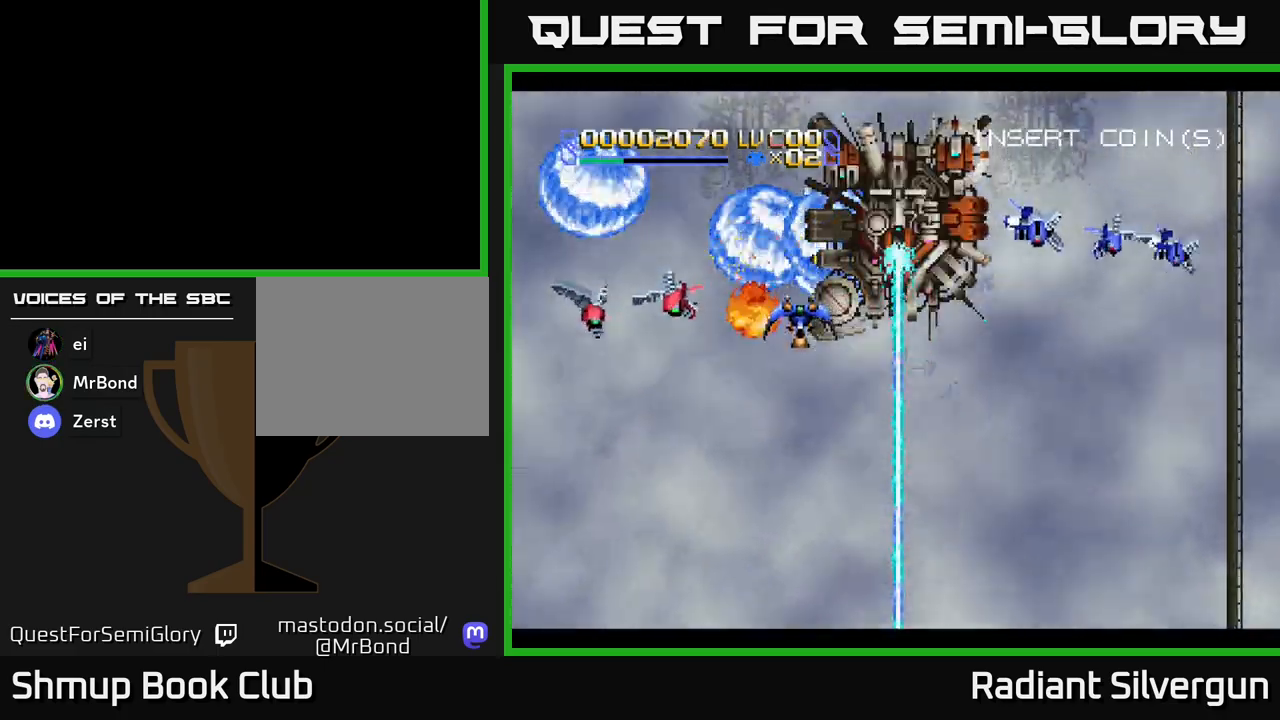
{"buttons": ["B", "DPAD_DOWN", "DPAD_LEFT"], "left_stick": "center", "events": [[17, "R2", "down"], [117, "DPAD_LEFT", "down"], [267, "R2", "up"], [317, "A", "up"], [367, "B", "down"]]}
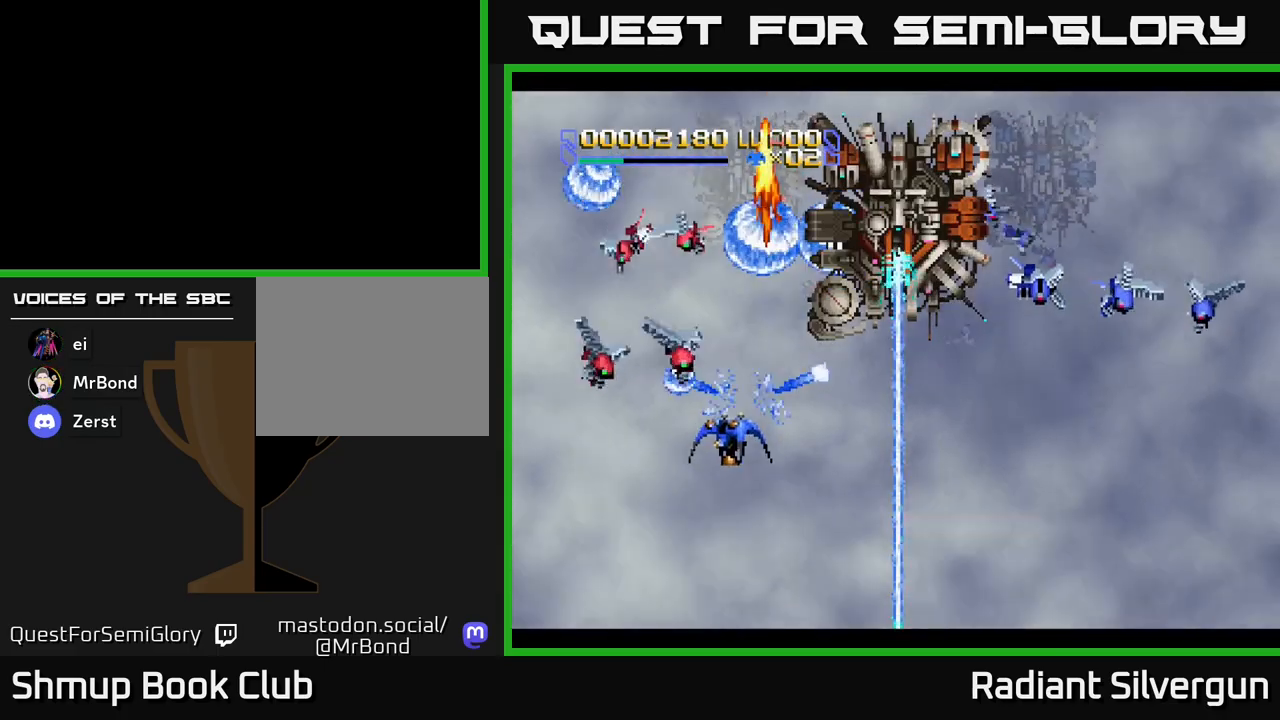
{"buttons": ["A", "R2", "DPAD_UP", "DPAD_LEFT"], "left_stick": "center", "events": [[100, "B", "up"], [200, "B", "down"], [317, "DPAD_DOWN", "up"], [350, "B", "up"], [350, "DPAD_LEFT", "up"], [350, "R2", "down"], [367, "DPAD_UP", "down"], [467, "A", "down"], [483, "DPAD_LEFT", "down"]]}
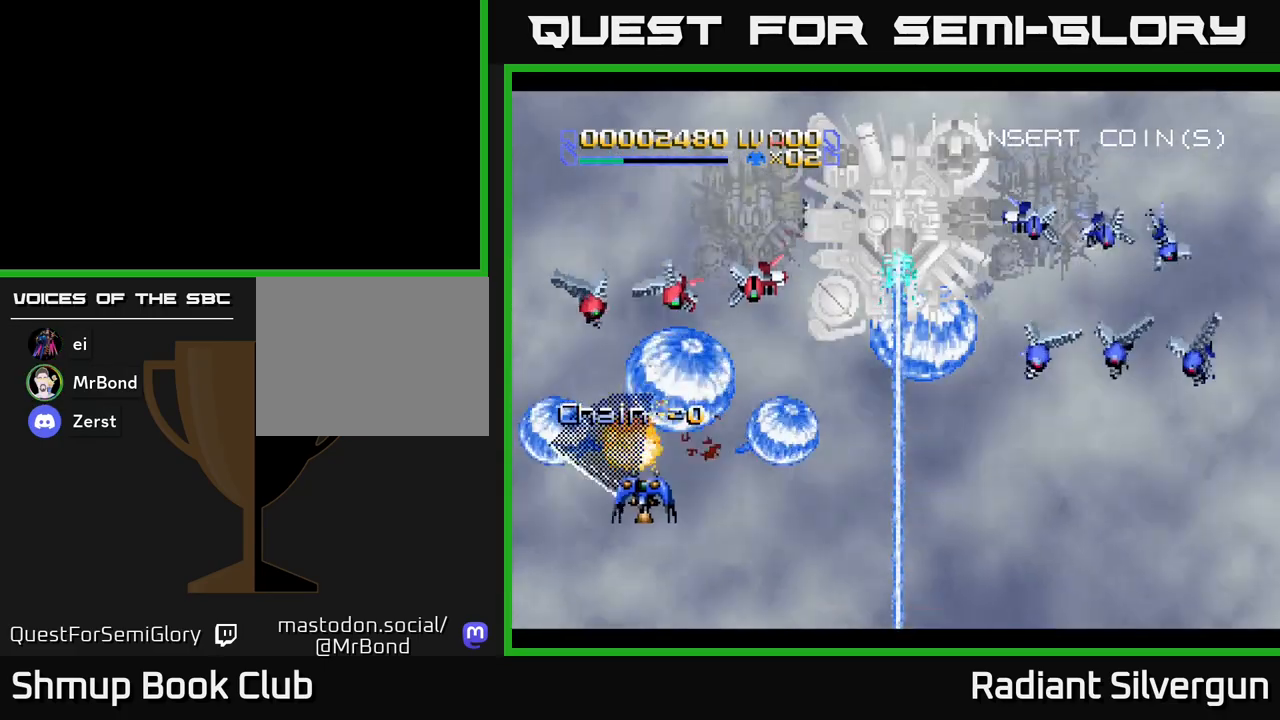
{"buttons": ["A", "DPAD_RIGHT"], "left_stick": "center", "events": [[17, "DPAD_UP", "up"], [83, "DPAD_DOWN", "down"], [117, "R2", "up"], [133, "DPAD_LEFT", "up"], [233, "DPAD_DOWN", "up"], [283, "DPAD_RIGHT", "down"]]}
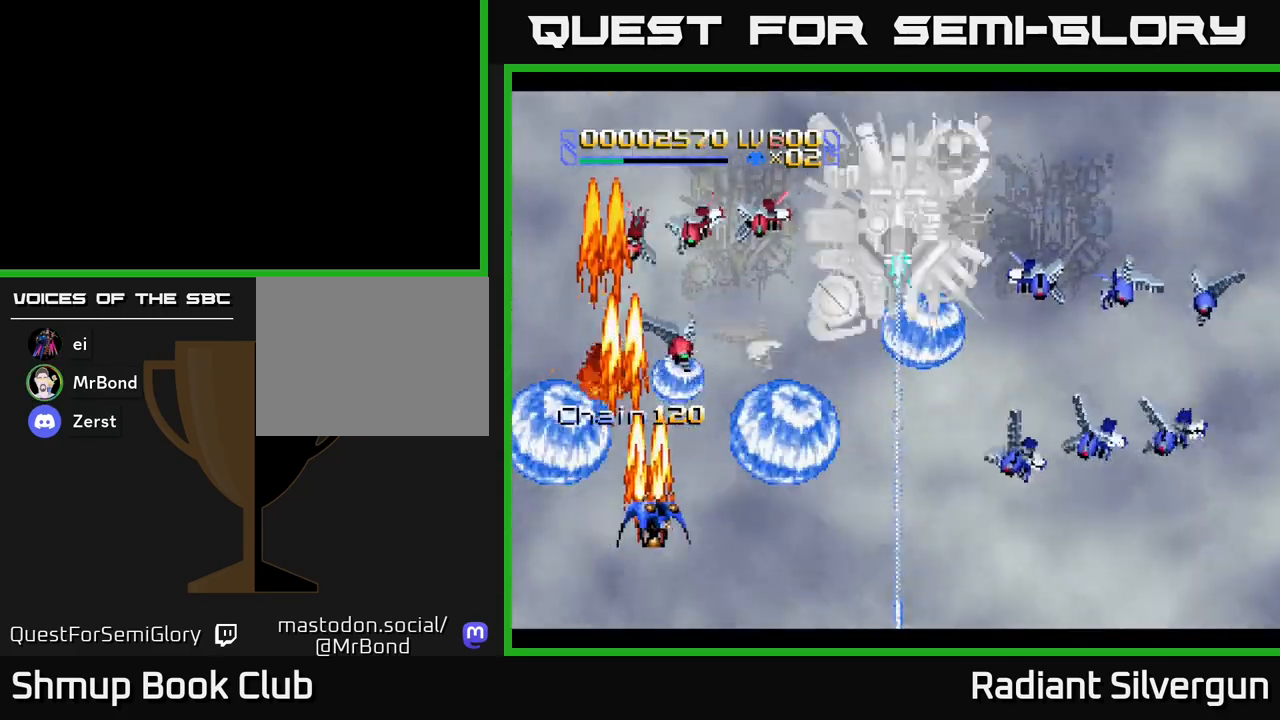
{"buttons": ["A", "DPAD_LEFT"], "left_stick": "center", "events": [[433, "DPAD_RIGHT", "up"], [483, "DPAD_LEFT", "down"]]}
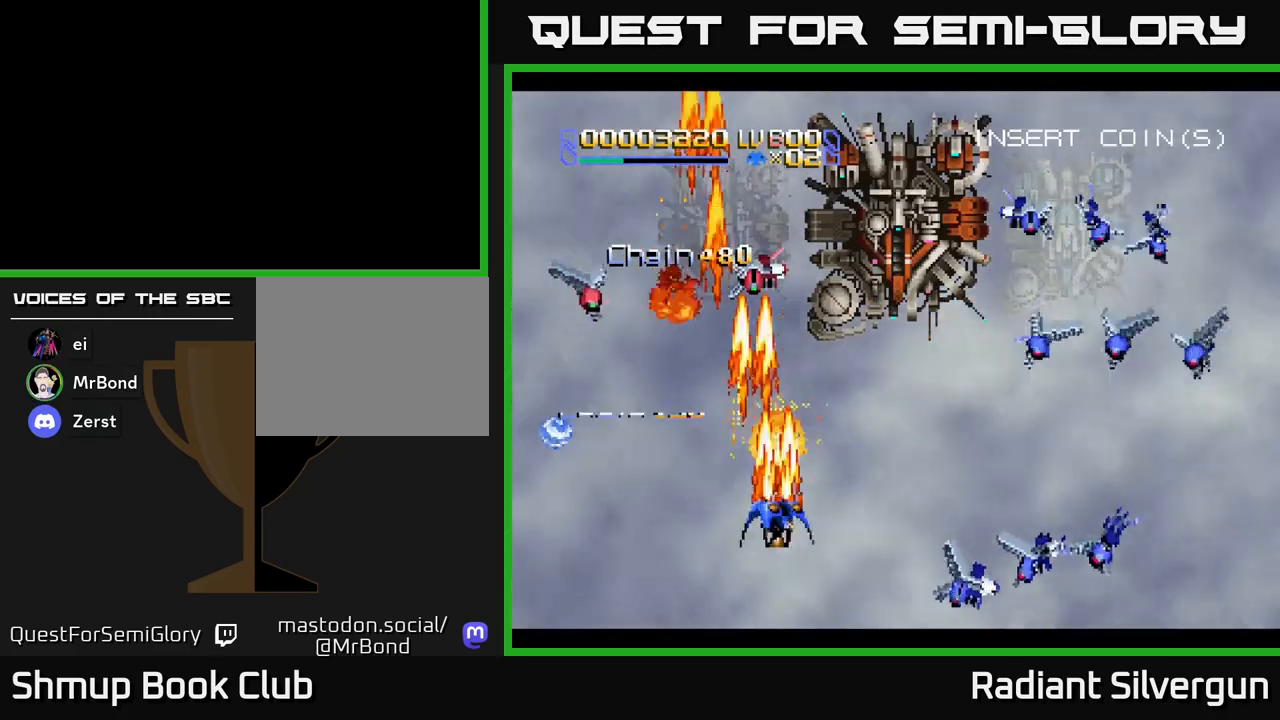
{"buttons": ["DPAD_UP"], "left_stick": "center", "events": [[67, "DPAD_UP", "down"], [267, "A", "up"], [283, "B", "down"], [417, "DPAD_LEFT", "up"], [500, "B", "up"]]}